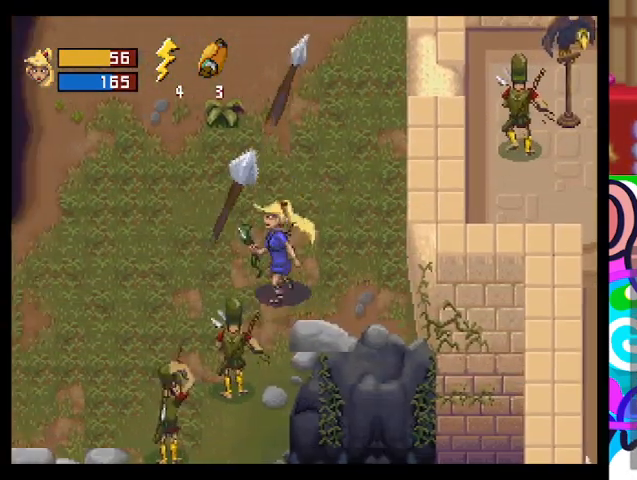
Gameplay with a controller (PlayStation layout); each line is a JSON object with the inputs held at the frame after it. "events" lists button and stick changes between this image and that frame as [ms after this image, input, new state], when the widget could be followed in between. Not read: right_stick.
{"buttons": ["TRIANGLE"], "left_stick": "down-left", "events": []}
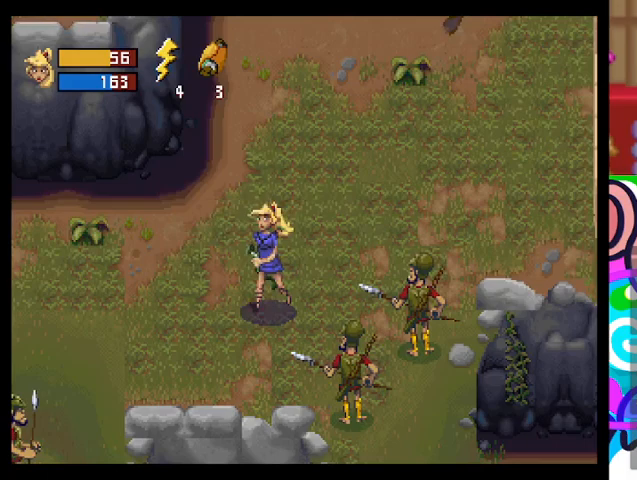
{"buttons": ["TRIANGLE"], "left_stick": "down", "events": [[167, "left_stick", "down"]]}
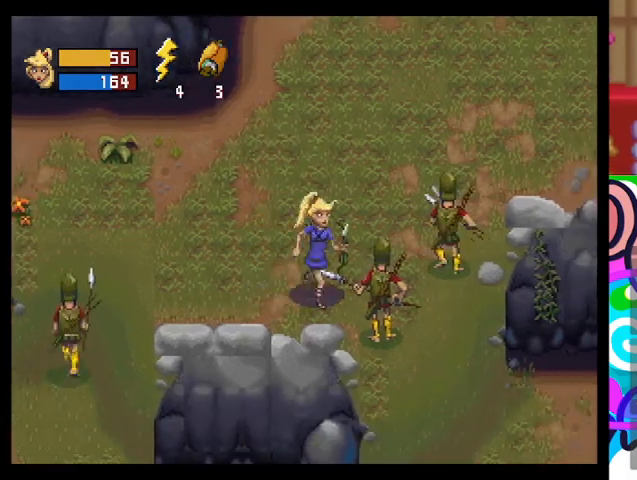
{"buttons": ["CIRCLE", "TRIANGLE"], "left_stick": "down", "events": [[67, "CIRCLE", "down"]]}
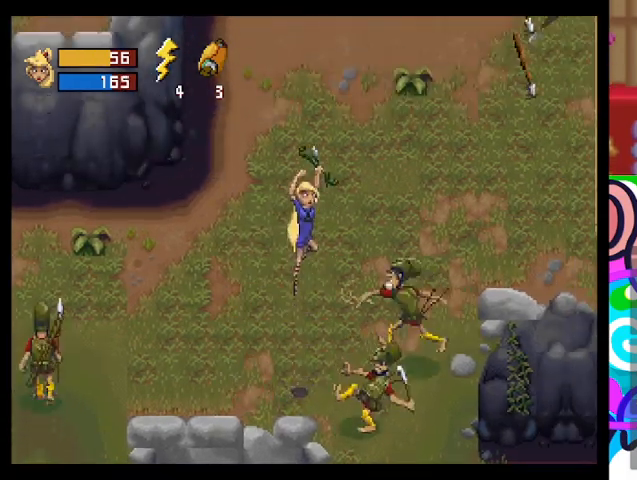
{"buttons": ["TRIANGLE"], "left_stick": "left", "events": [[200, "left_stick", "left"], [333, "CIRCLE", "up"]]}
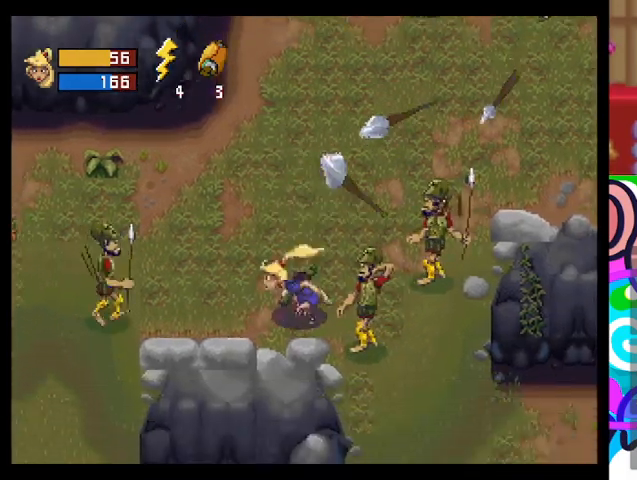
{"buttons": ["CIRCLE", "TRIANGLE"], "left_stick": "up-left", "events": [[267, "CIRCLE", "down"], [333, "left_stick", "up-left"]]}
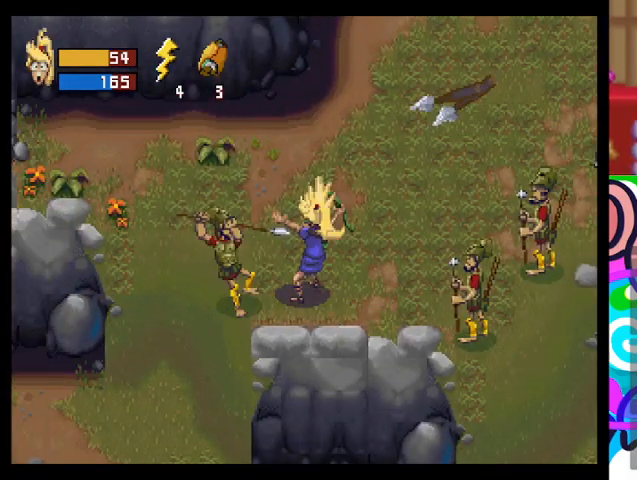
{"buttons": ["TRIANGLE"], "left_stick": "left", "events": [[300, "CIRCLE", "up"], [500, "left_stick", "left"]]}
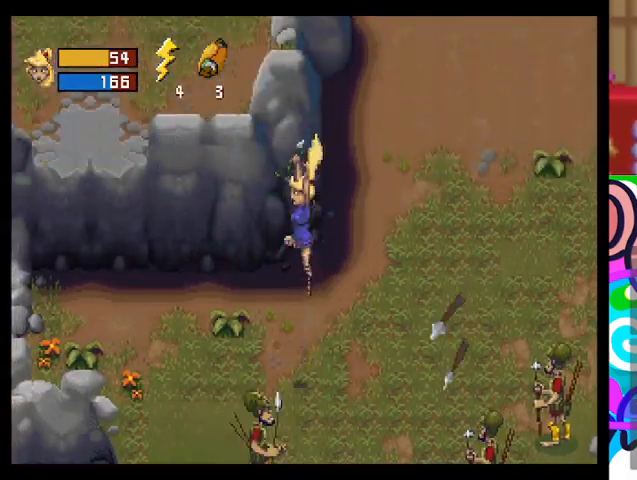
{"buttons": ["TRIANGLE"], "left_stick": "left", "events": []}
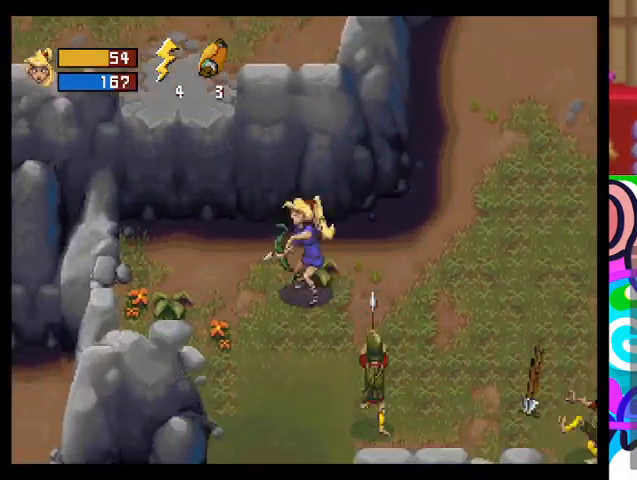
{"buttons": ["TRIANGLE"], "left_stick": "down-left", "events": [[100, "left_stick", "down-left"]]}
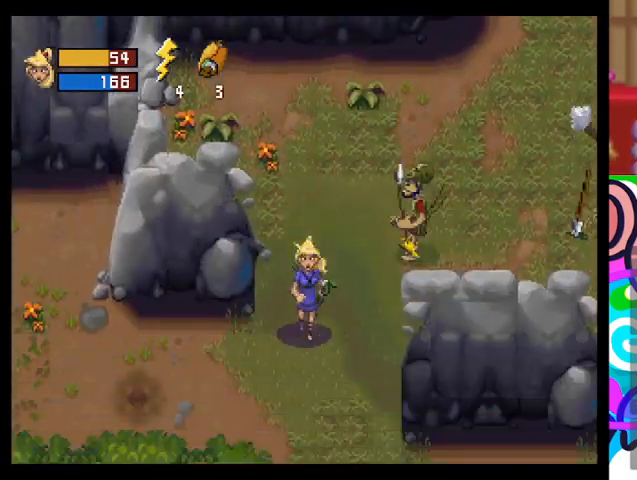
{"buttons": ["TRIANGLE"], "left_stick": "down-right", "events": [[67, "left_stick", "down"], [500, "left_stick", "down-right"]]}
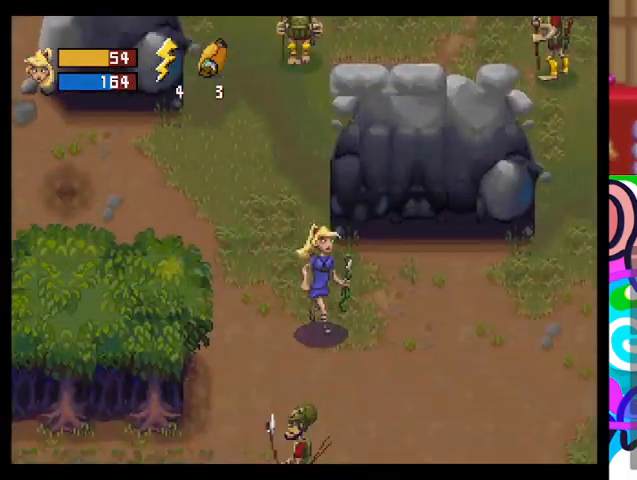
{"buttons": ["TRIANGLE"], "left_stick": "down-right", "events": []}
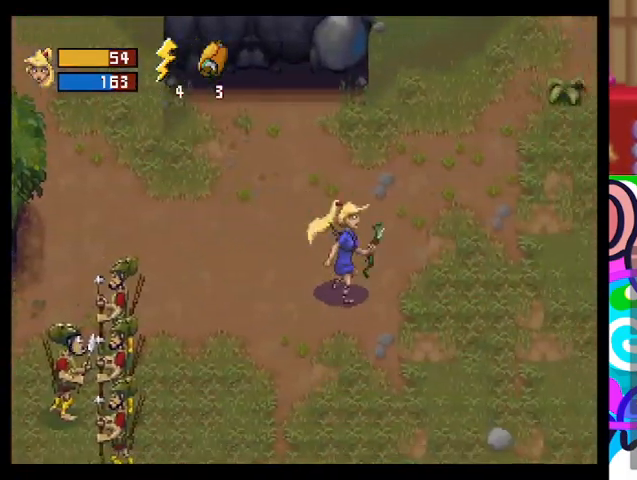
{"buttons": ["TRIANGLE"], "left_stick": "down-right", "events": []}
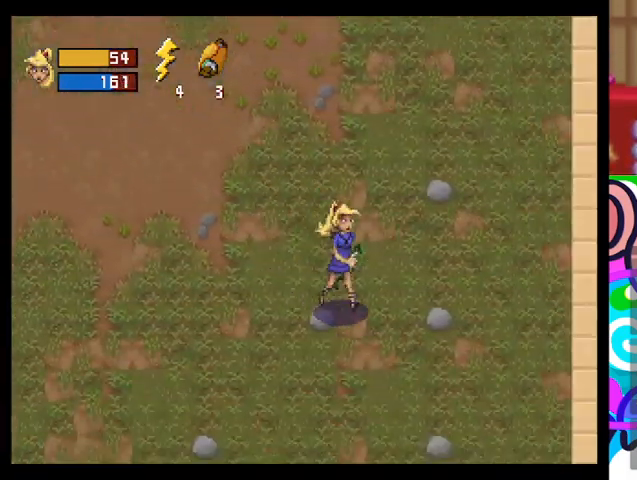
{"buttons": ["TRIANGLE"], "left_stick": "down-right", "events": []}
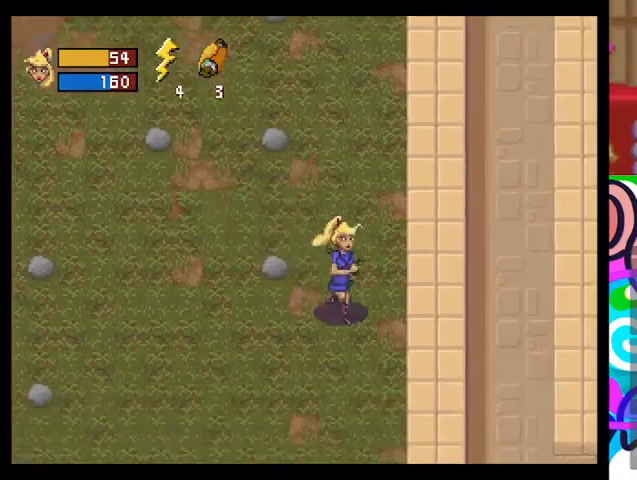
{"buttons": ["TRIANGLE"], "left_stick": "down", "events": [[100, "left_stick", "down"]]}
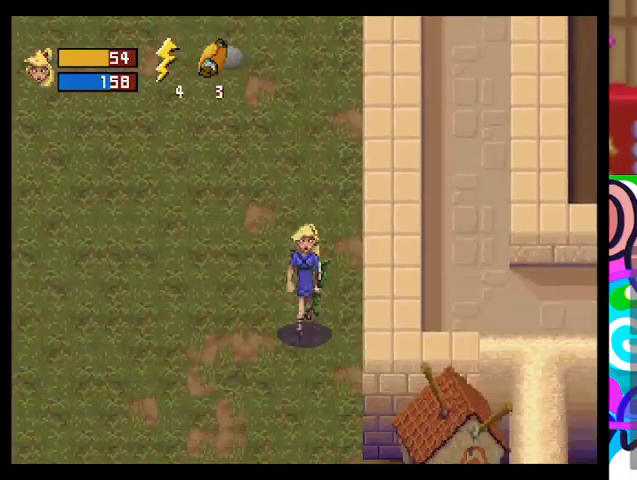
{"buttons": ["TRIANGLE"], "left_stick": "down", "events": []}
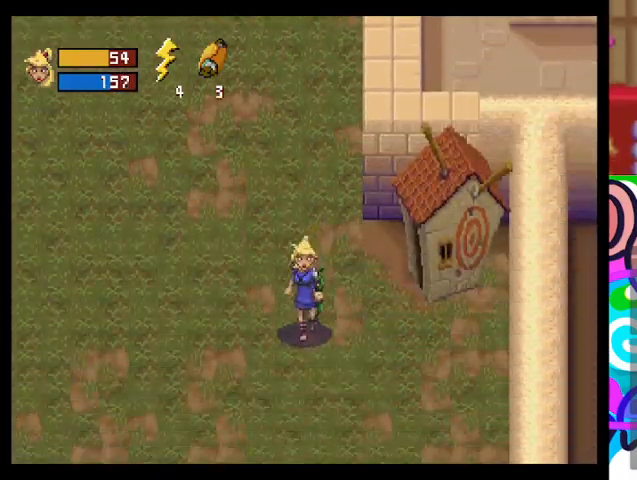
{"buttons": ["TRIANGLE"], "left_stick": "down", "events": []}
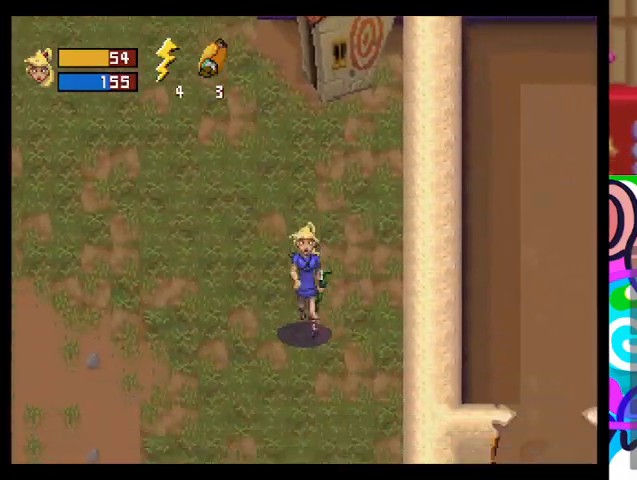
{"buttons": ["TRIANGLE"], "left_stick": "down", "events": []}
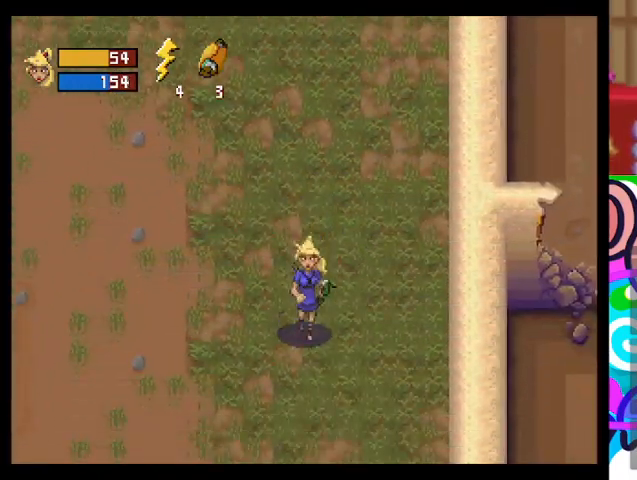
{"buttons": ["TRIANGLE"], "left_stick": "down", "events": []}
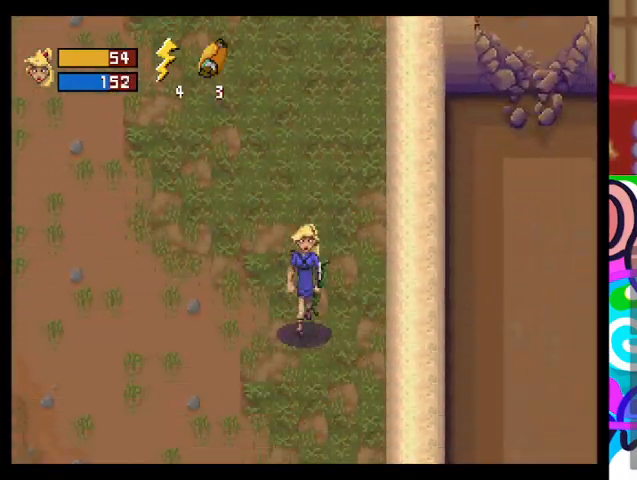
{"buttons": ["TRIANGLE"], "left_stick": "down", "events": []}
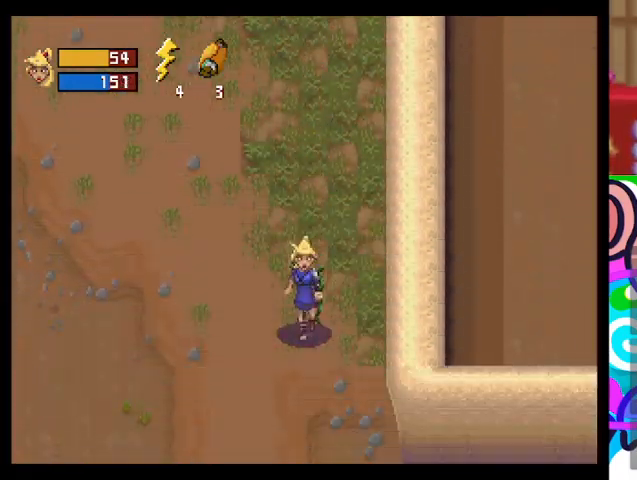
{"buttons": ["TRIANGLE"], "left_stick": "down-right", "events": [[433, "left_stick", "down-right"]]}
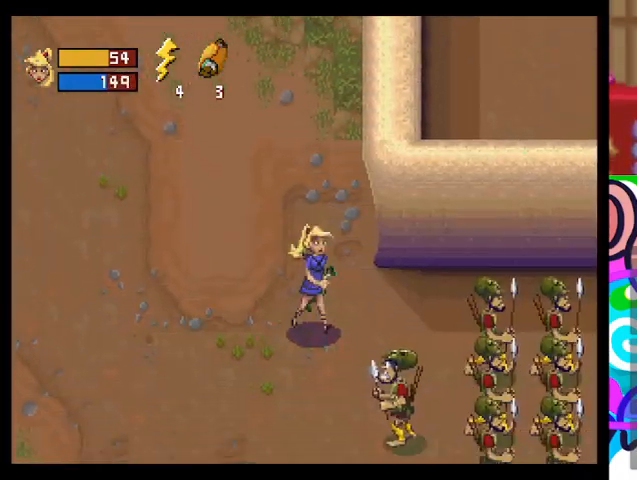
{"buttons": ["TRIANGLE"], "left_stick": "up-right", "events": [[267, "left_stick", "up-right"]]}
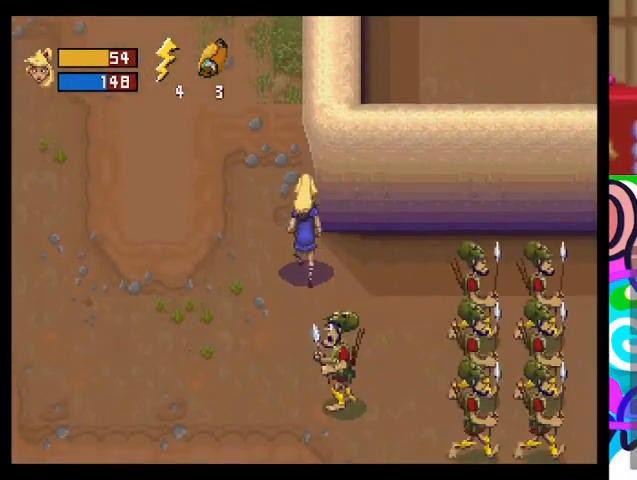
{"buttons": ["TRIANGLE"], "left_stick": "up-right", "events": []}
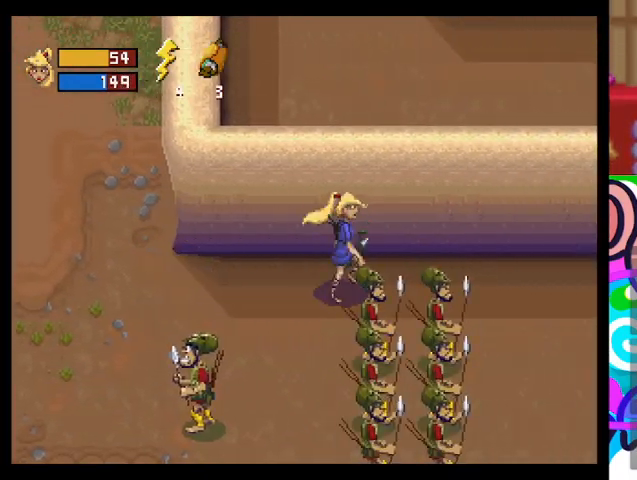
{"buttons": ["TRIANGLE"], "left_stick": "up-right", "events": []}
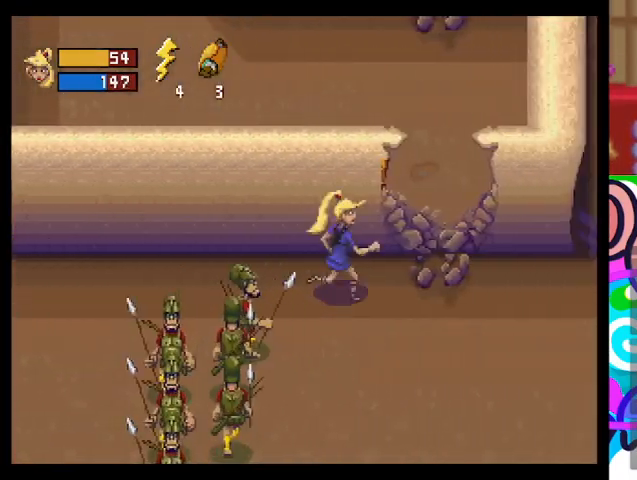
{"buttons": ["TRIANGLE"], "left_stick": "down-right", "events": [[400, "left_stick", "down-right"]]}
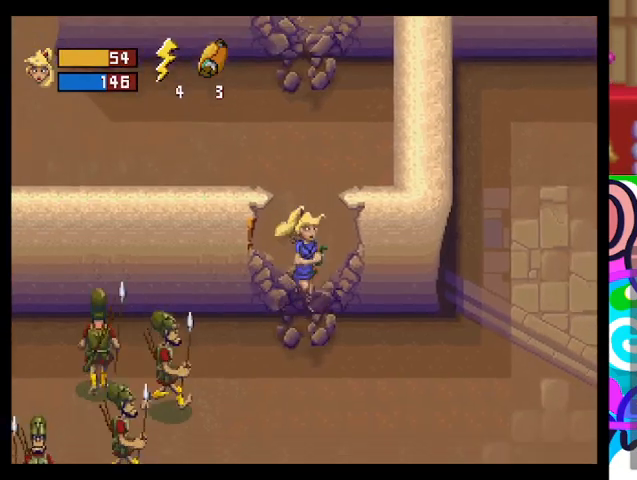
{"buttons": ["TRIANGLE"], "left_stick": "right", "events": [[367, "left_stick", "right"]]}
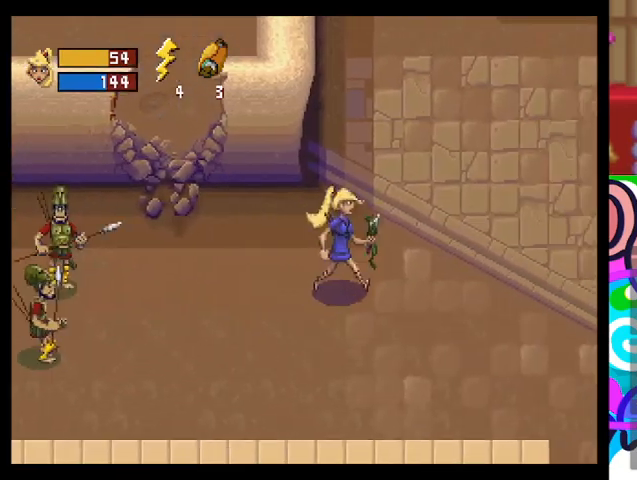
{"buttons": ["TRIANGLE"], "left_stick": "up-right", "events": [[467, "left_stick", "up-right"]]}
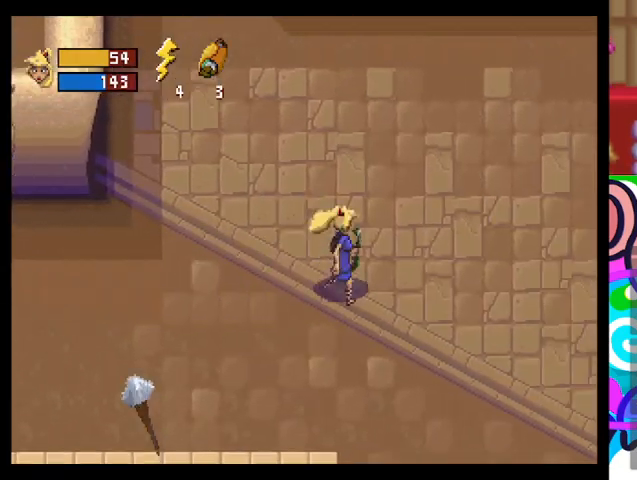
{"buttons": ["TRIANGLE"], "left_stick": "up-right", "events": []}
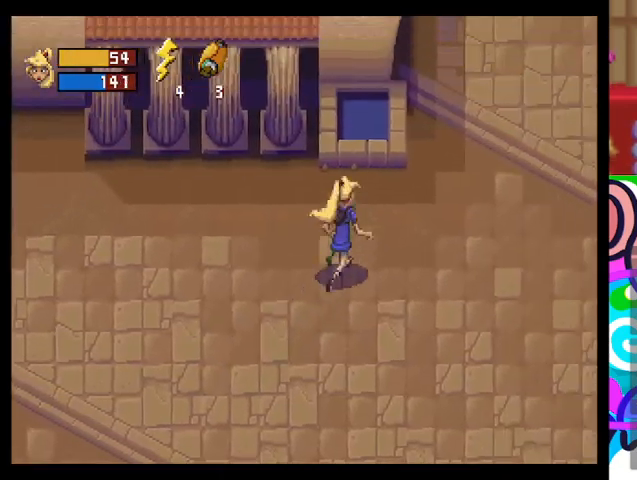
{"buttons": ["TRIANGLE"], "left_stick": "up-right", "events": []}
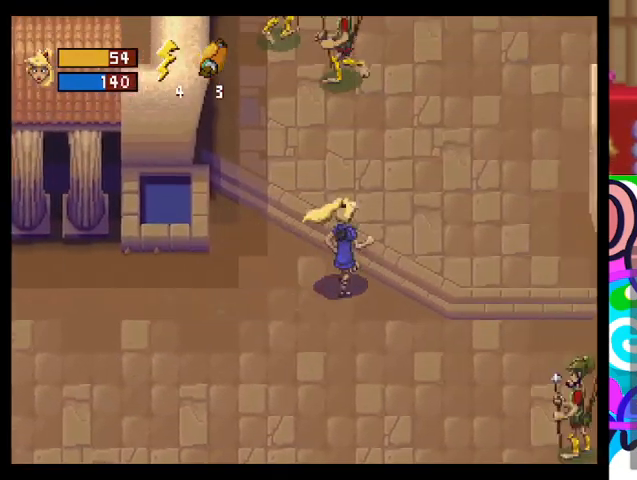
{"buttons": ["TRIANGLE"], "left_stick": "up-right", "events": []}